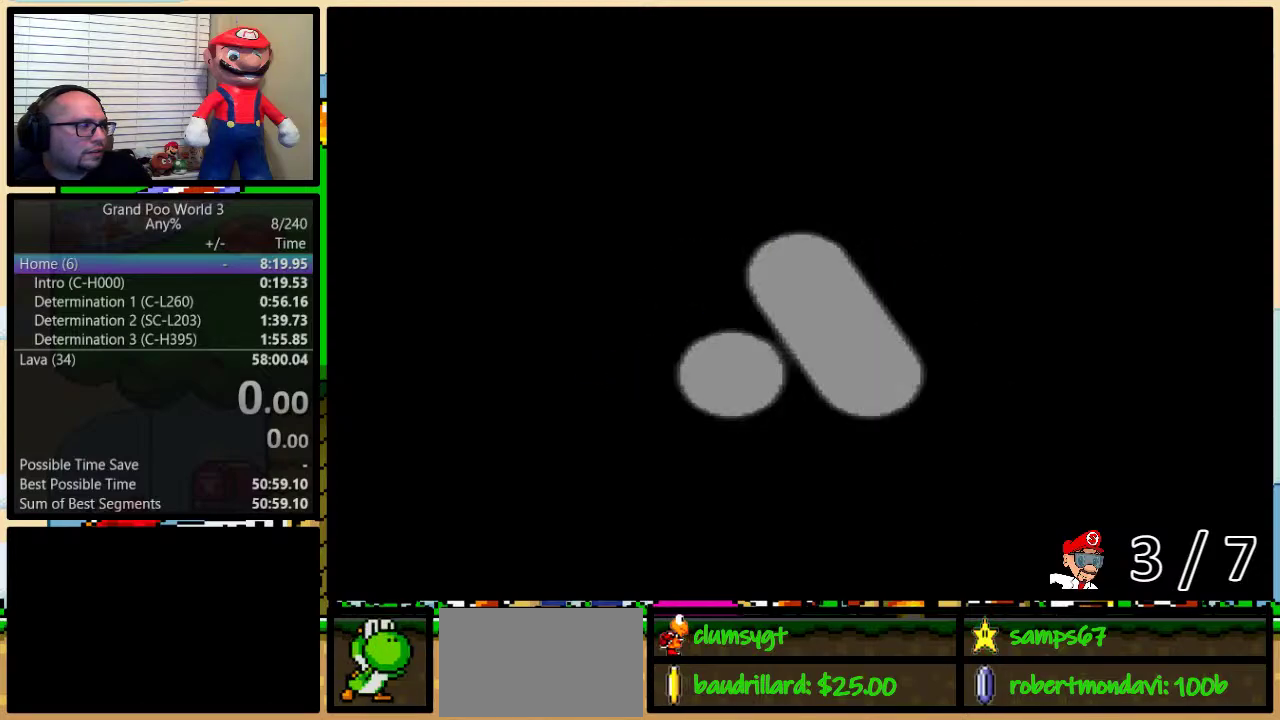
Gameplay with a controller (Nintendo layout); each line is a JSON object with the inputs held at the frame after it. "events" lists button and stick changes between this image and that frame as [ms after this image, input, new state], when the widget could be followed in between. Not read: L3 R3.
{"buttons": ["A"], "events": [[134, "A", "down"], [217, "A", "up"], [284, "A", "down"]]}
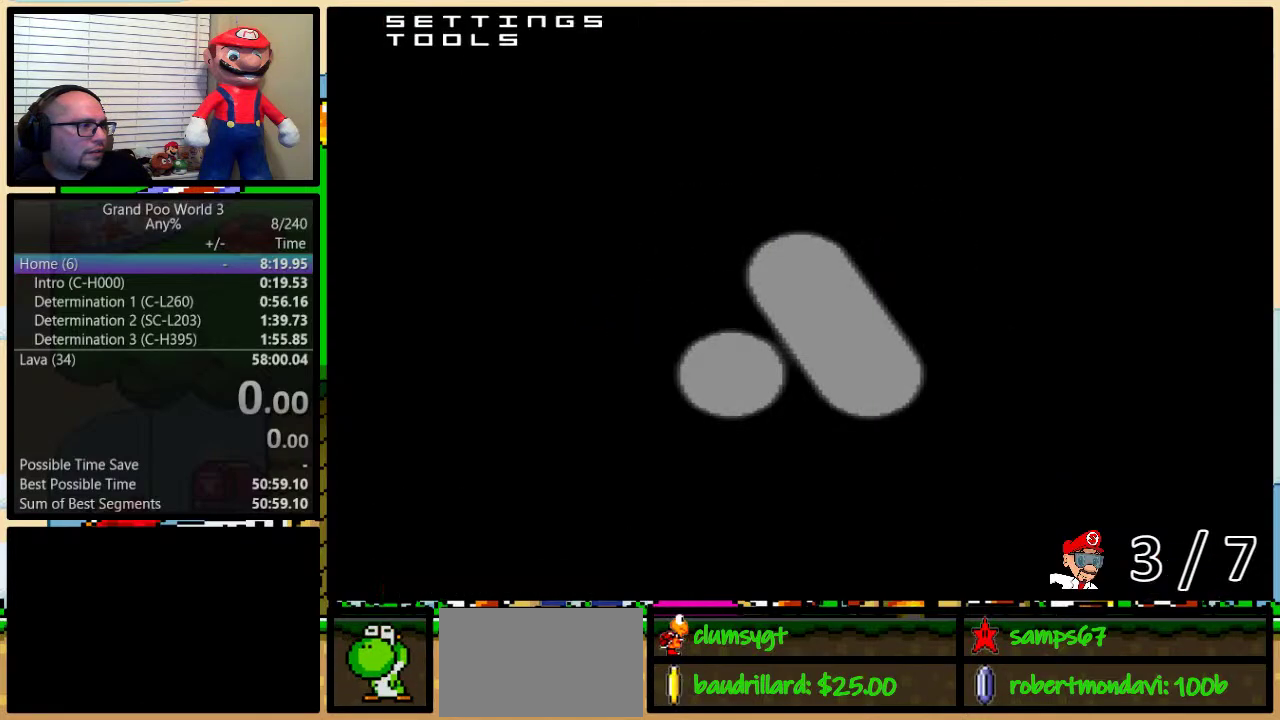
{"buttons": [], "events": [[16, "A", "up"]]}
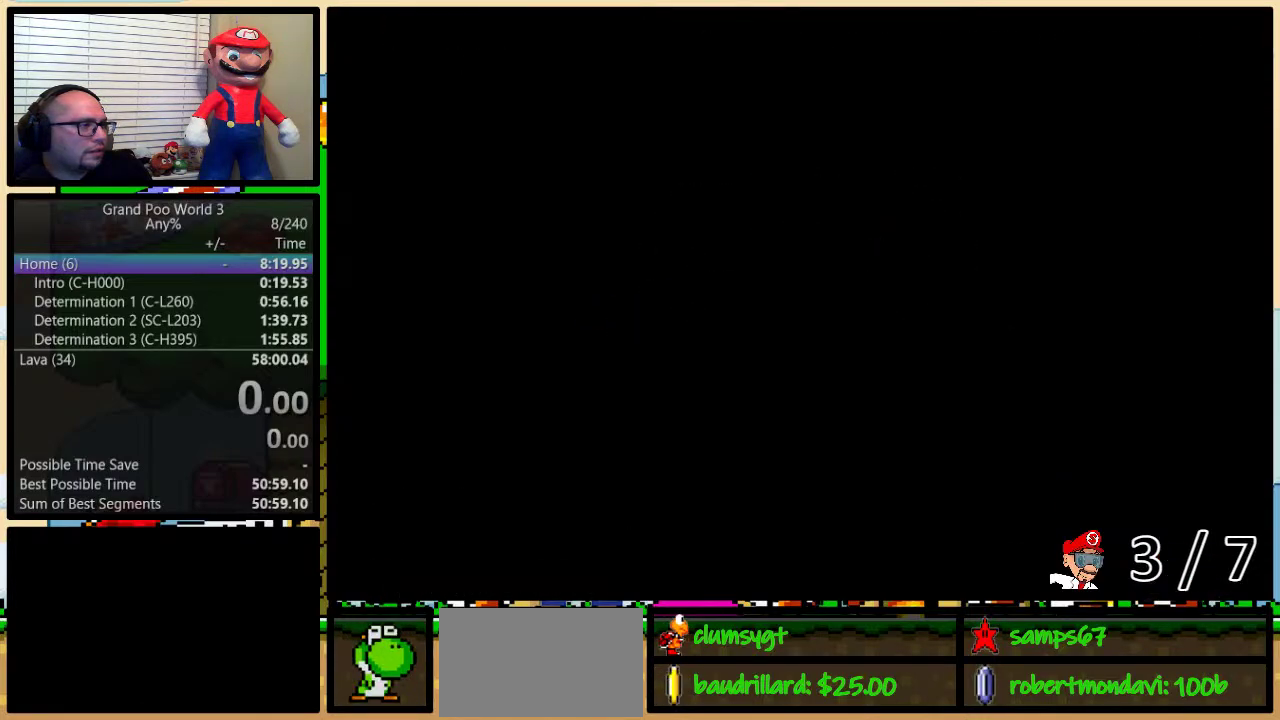
{"buttons": ["A"], "events": [[167, "A", "down"], [317, "A", "up"], [467, "A", "down"]]}
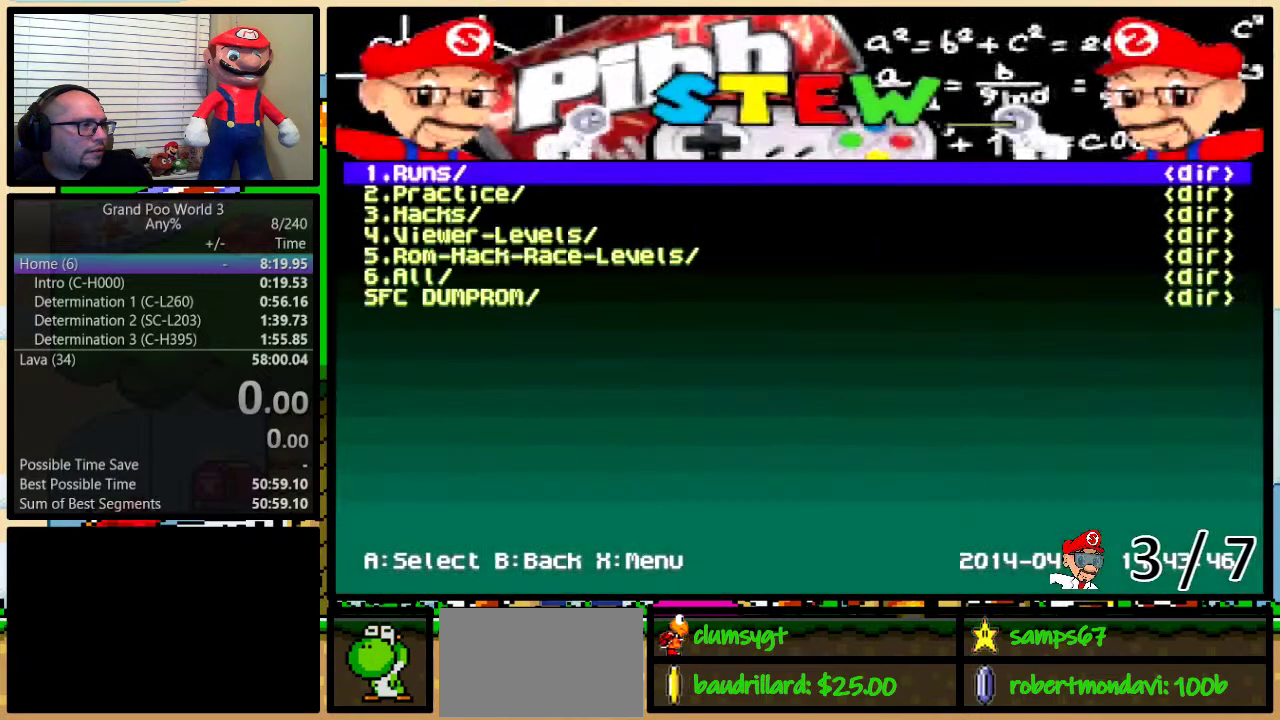
{"buttons": [], "events": [[50, "A", "up"], [216, "DPAD_DOWN", "down"], [300, "DPAD_DOWN", "up"], [367, "DPAD_DOWN", "down"], [467, "DPAD_DOWN", "up"]]}
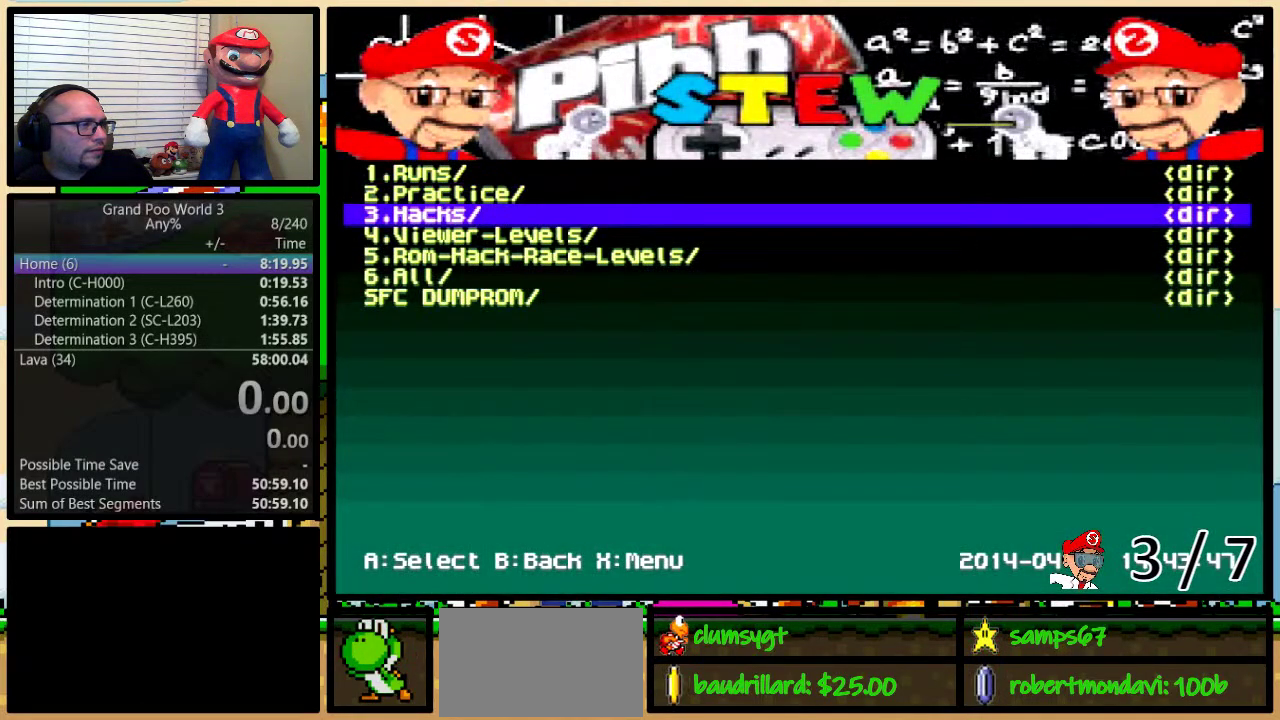
{"buttons": [], "events": [[401, "DPAD_UP", "down"], [467, "DPAD_UP", "up"]]}
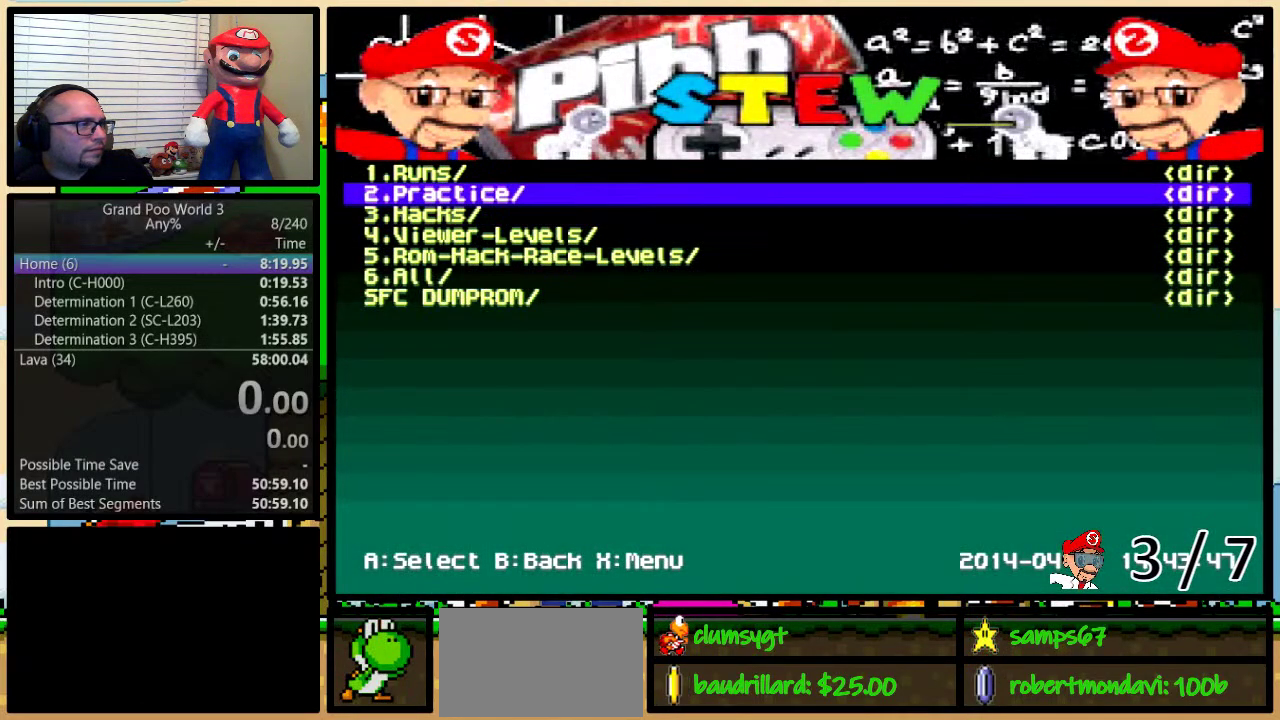
{"buttons": ["A"], "events": [[50, "DPAD_UP", "down"], [116, "A", "down"], [116, "DPAD_UP", "up"], [217, "A", "up"], [250, "DPAD_DOWN", "down"], [300, "DPAD_DOWN", "up"], [400, "DPAD_DOWN", "down"], [450, "DPAD_DOWN", "up"], [500, "A", "down"]]}
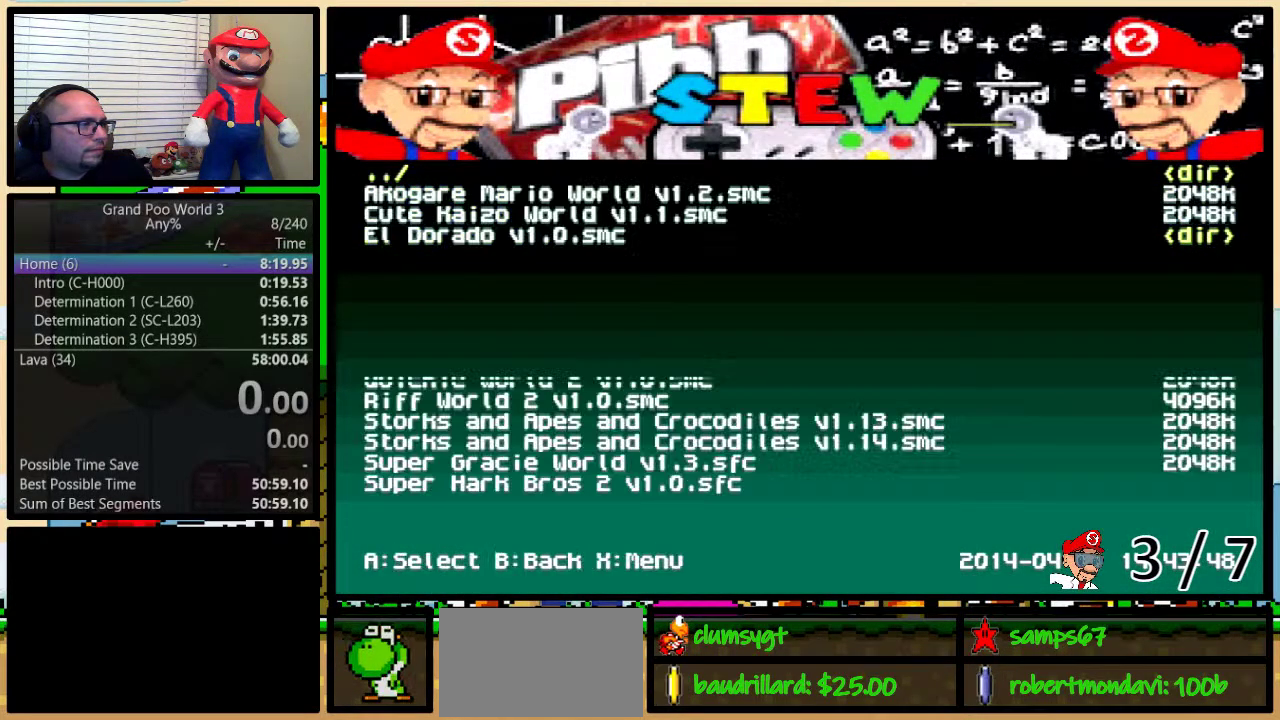
{"buttons": [], "events": [[67, "DPAD_DOWN", "down"], [100, "A", "up"], [100, "DPAD_RIGHT", "down"], [167, "DPAD_RIGHT", "up"], [484, "DPAD_DOWN", "up"]]}
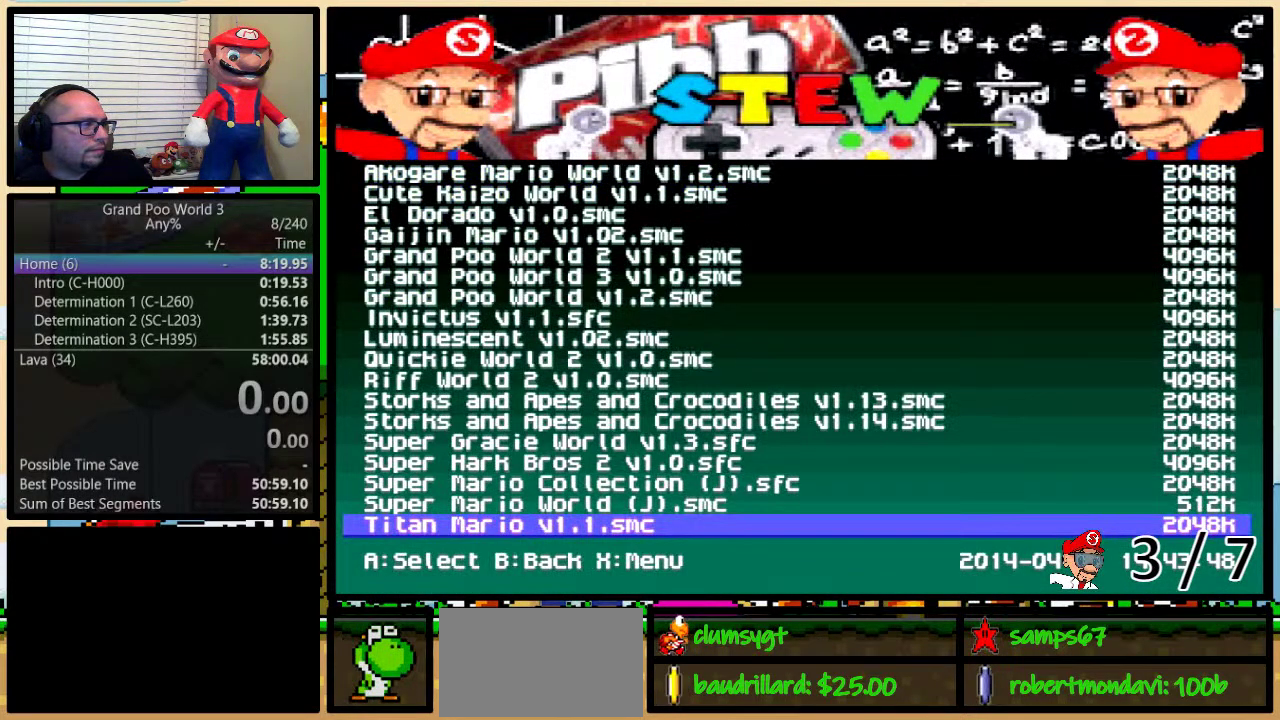
{"buttons": ["DPAD_DOWN"], "events": [[33, "DPAD_LEFT", "down"], [166, "DPAD_LEFT", "up"], [200, "DPAD_DOWN", "down"]]}
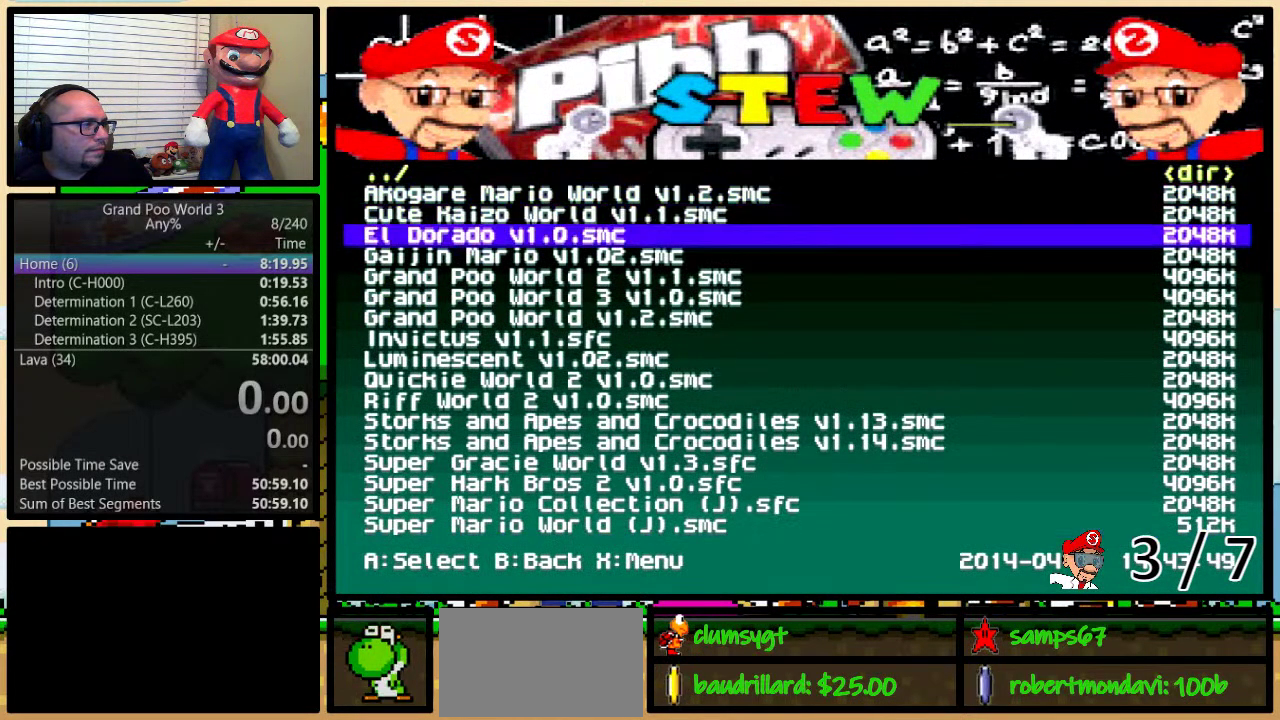
{"buttons": ["A"], "events": [[167, "DPAD_DOWN", "up"], [434, "A", "down"]]}
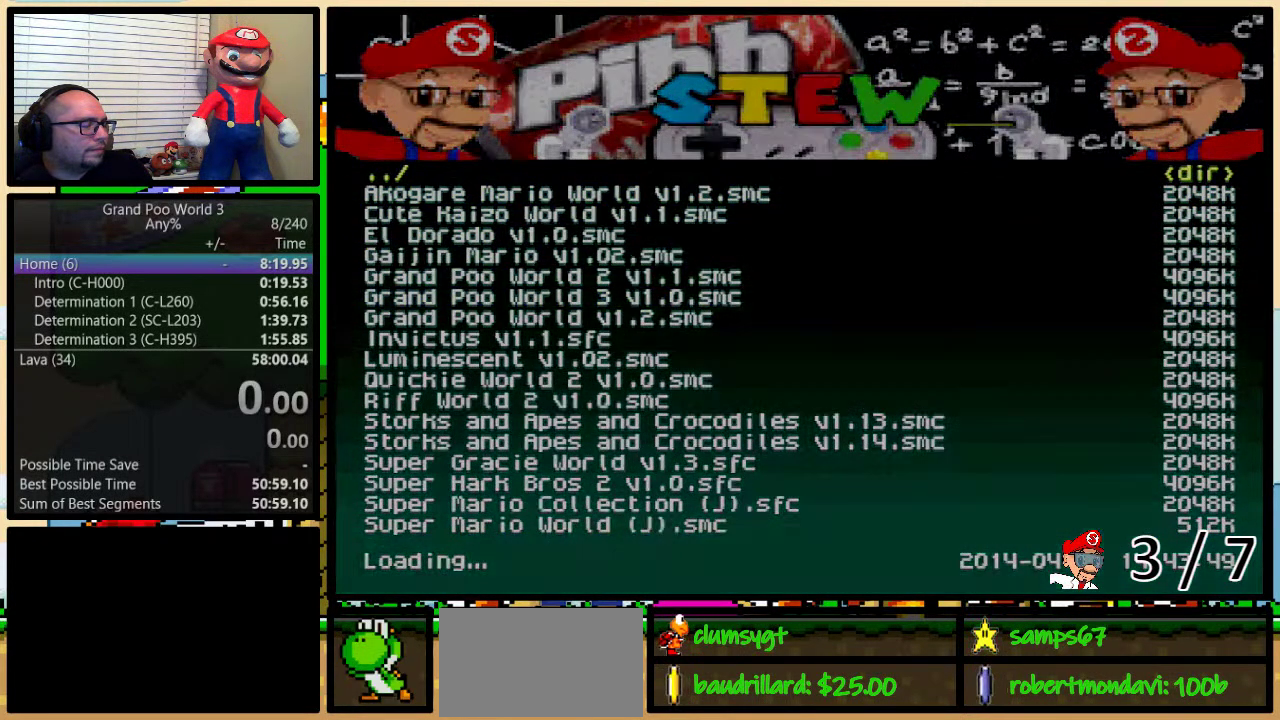
{"buttons": [], "events": [[183, "A", "up"]]}